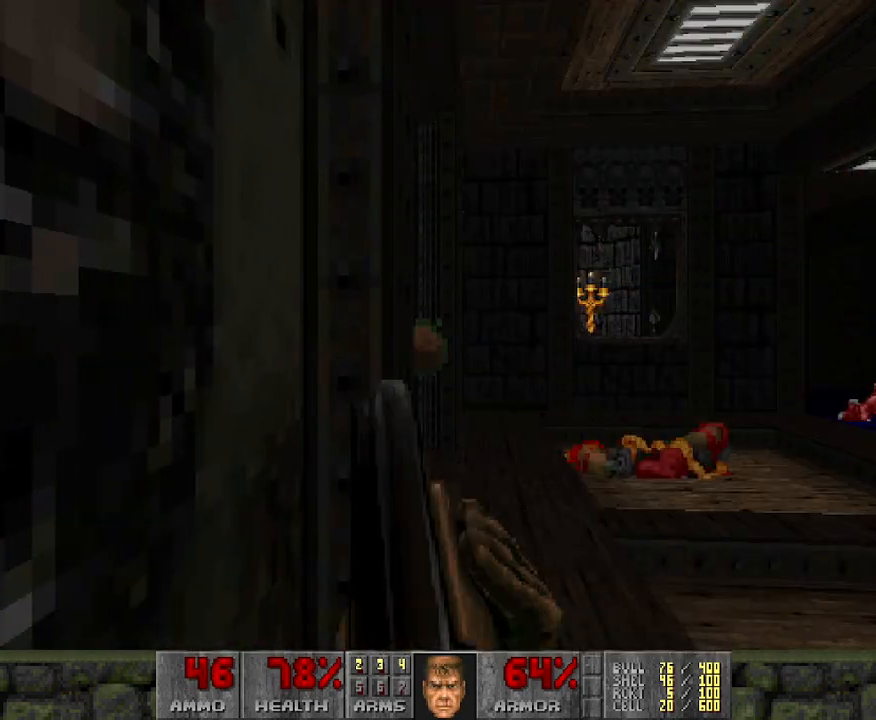
Gameplay with keyboard and mouse; each line is a JSON object with the keys and mouse buttons held at the frame after it. "events" lists presses ("down") and releases ("up") of "a", "d", "s", "space", "w", "mouse_left" and "mouse_right" between this image and that frame as [ms after this image, input, new state], when the widget could be followed in between. "mouse_left", "mouse_right" = the "left", "right" buttons of the "mouse" list. No other keys are recorded. Mouse movement is not recorded.
{"keys": ["d"], "mouse": [], "events": [[300, "d", "down"], [383, "d", "up"], [433, "d", "down"]]}
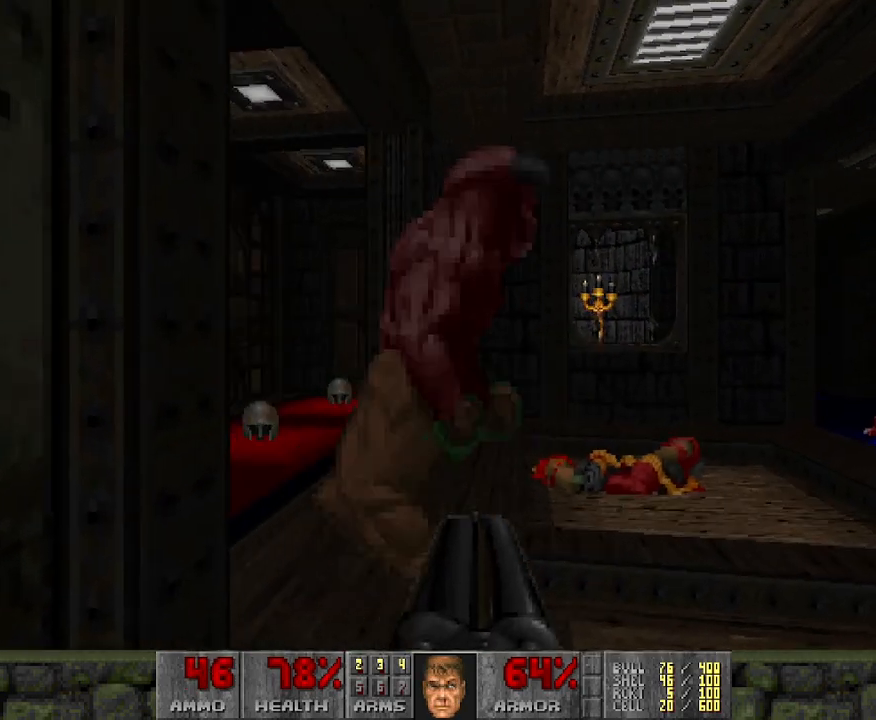
{"keys": [], "mouse": [], "events": [[83, "w", "down"], [217, "w", "up"], [350, "d", "up"]]}
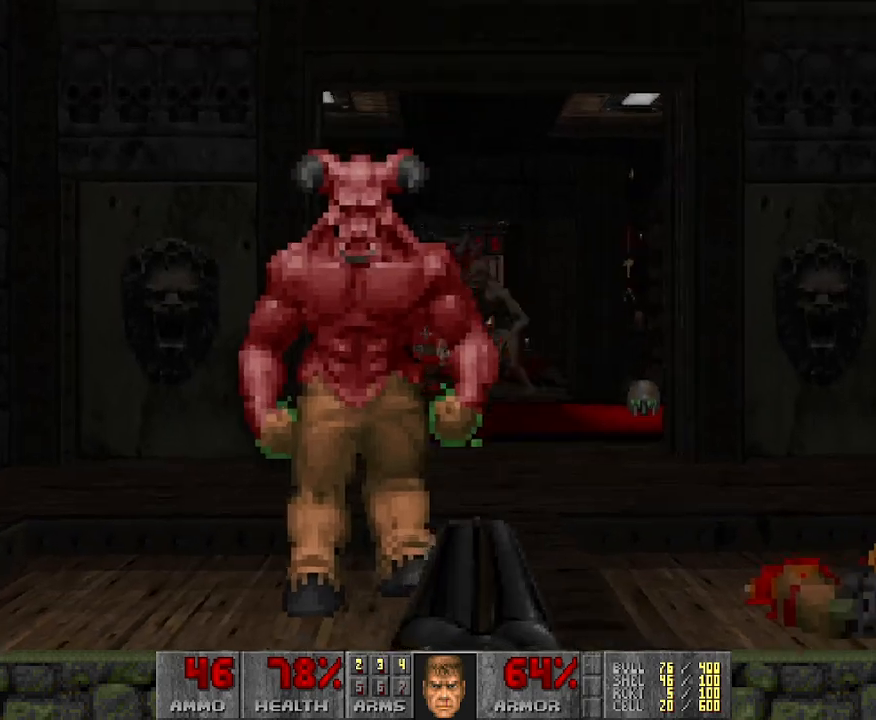
{"keys": ["d"], "mouse": ["left"], "events": [[83, "w", "down"], [283, "w", "up"], [467, "d", "down"], [467, "mouse_left", "down"]]}
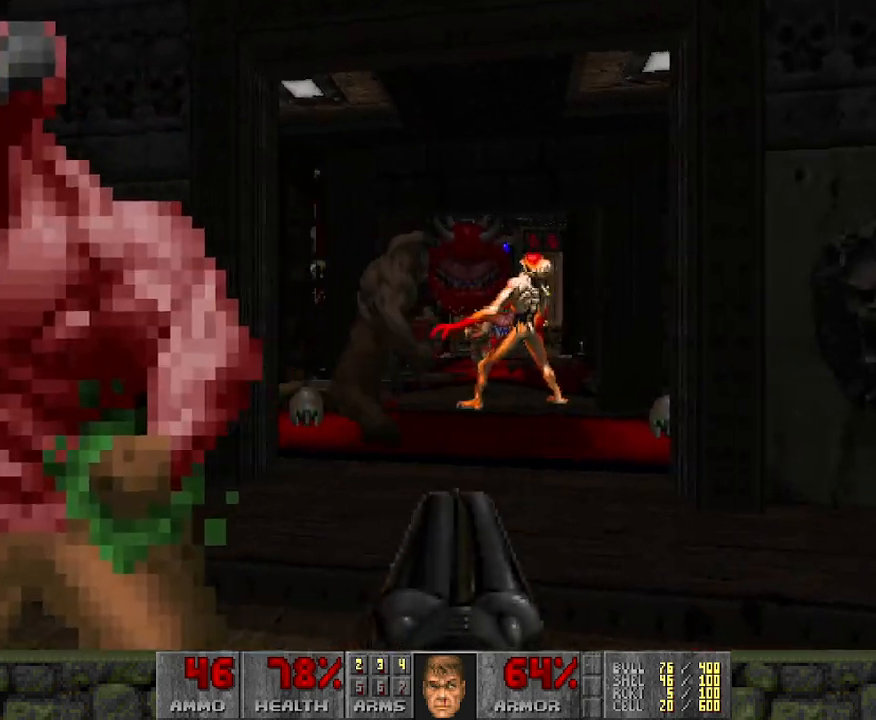
{"keys": [], "mouse": [], "events": [[17, "w", "down"], [150, "w", "up"], [433, "mouse_left", "up"], [467, "d", "up"]]}
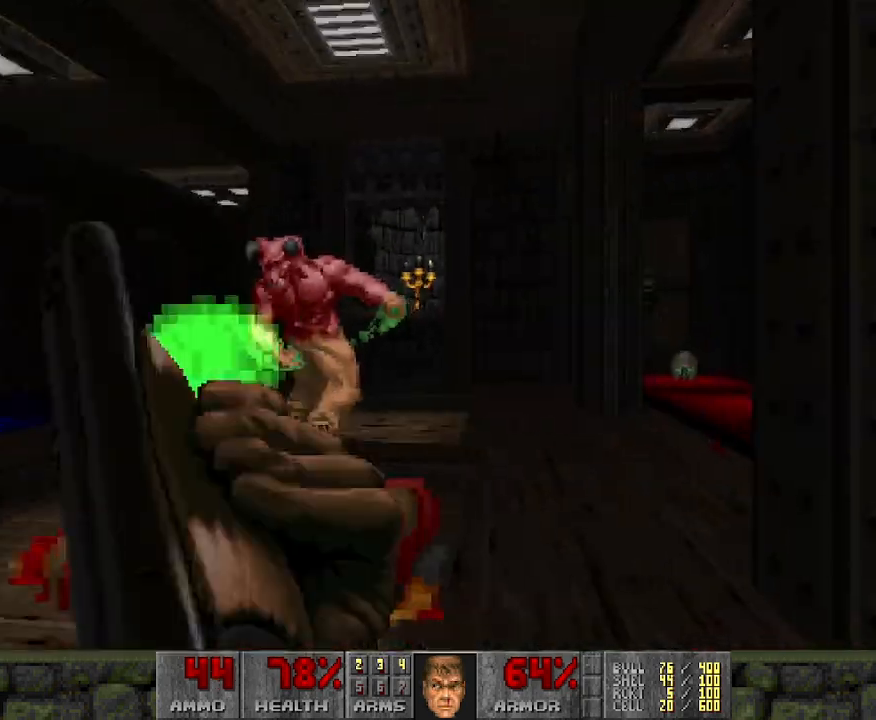
{"keys": ["a", "w"], "mouse": [], "events": [[150, "a", "down"], [250, "w", "down"]]}
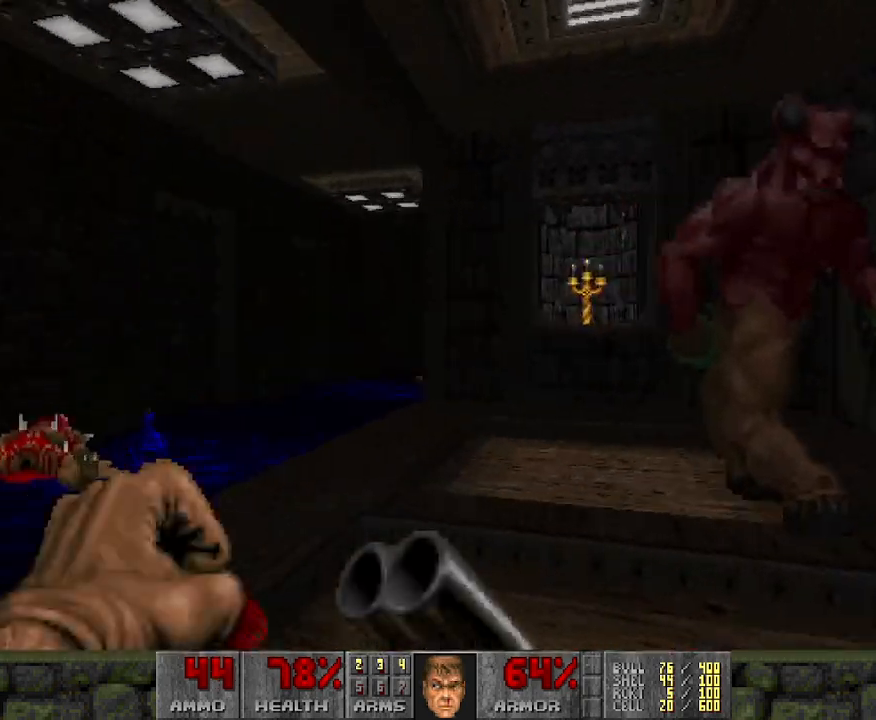
{"keys": ["a", "w"], "mouse": [], "events": [[117, "a", "up"], [117, "w", "up"], [317, "a", "down"], [317, "w", "down"]]}
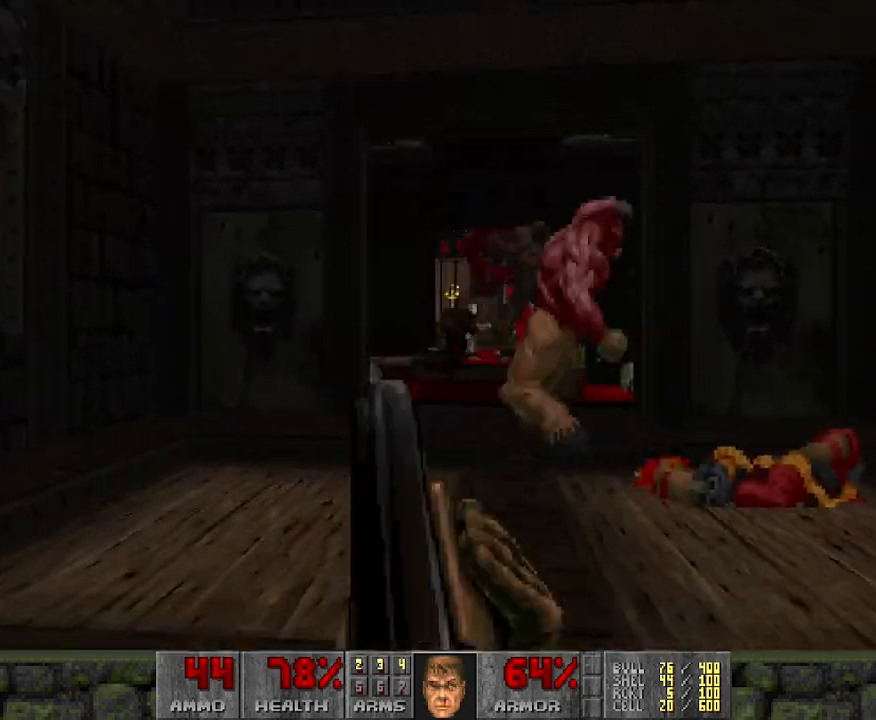
{"keys": ["a"], "mouse": [], "events": [[50, "a", "up"], [50, "w", "up"], [233, "w", "down"], [367, "w", "up"], [467, "a", "down"]]}
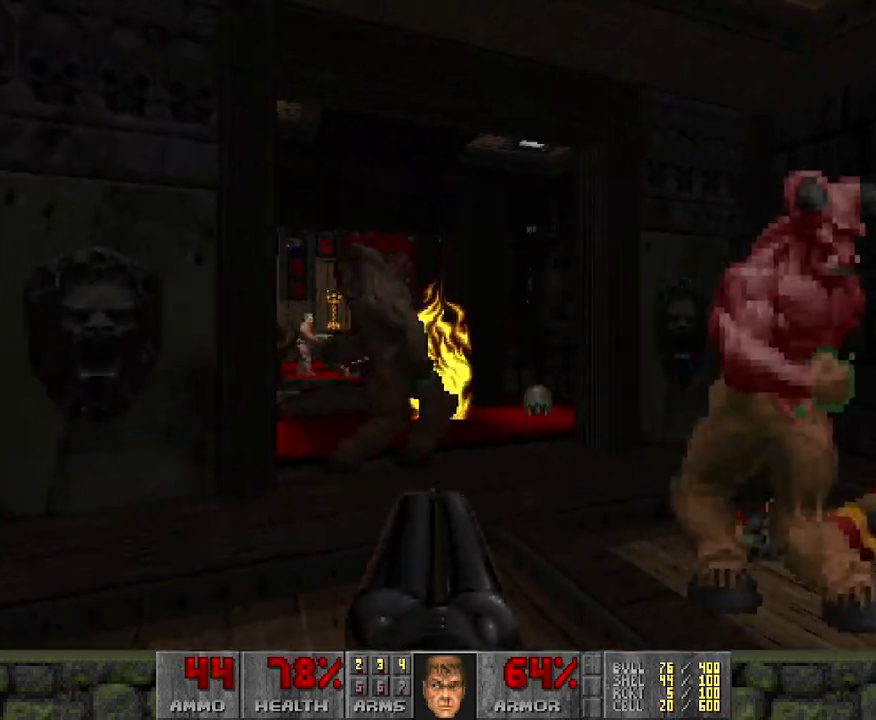
{"keys": [], "mouse": [], "events": [[150, "w", "down"], [283, "a", "up"], [283, "w", "up"]]}
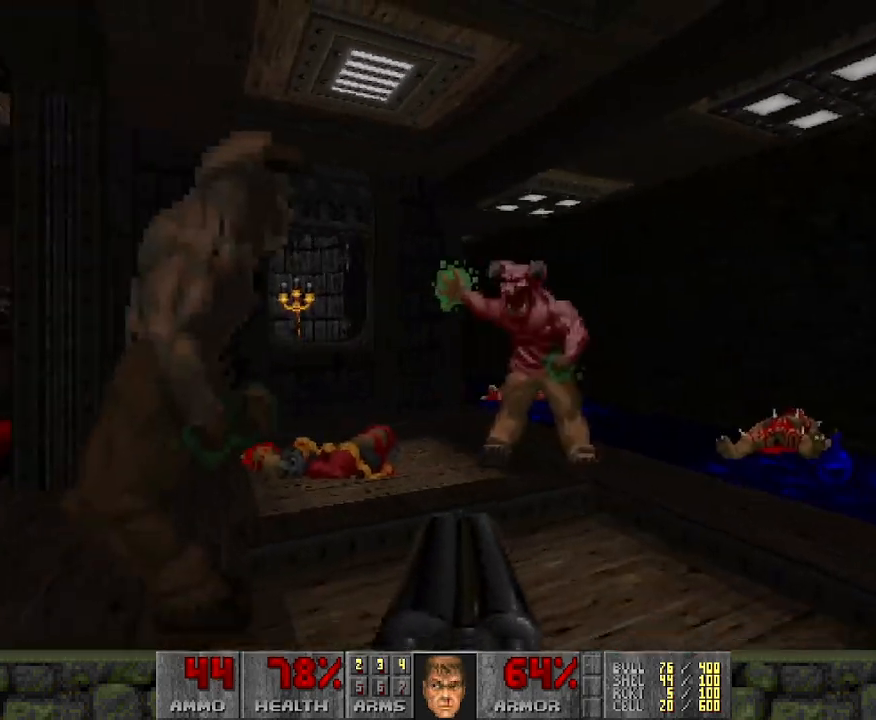
{"keys": ["d", "w"], "mouse": [], "events": [[17, "d", "down"], [17, "w", "down"], [217, "w", "up"], [400, "w", "down"]]}
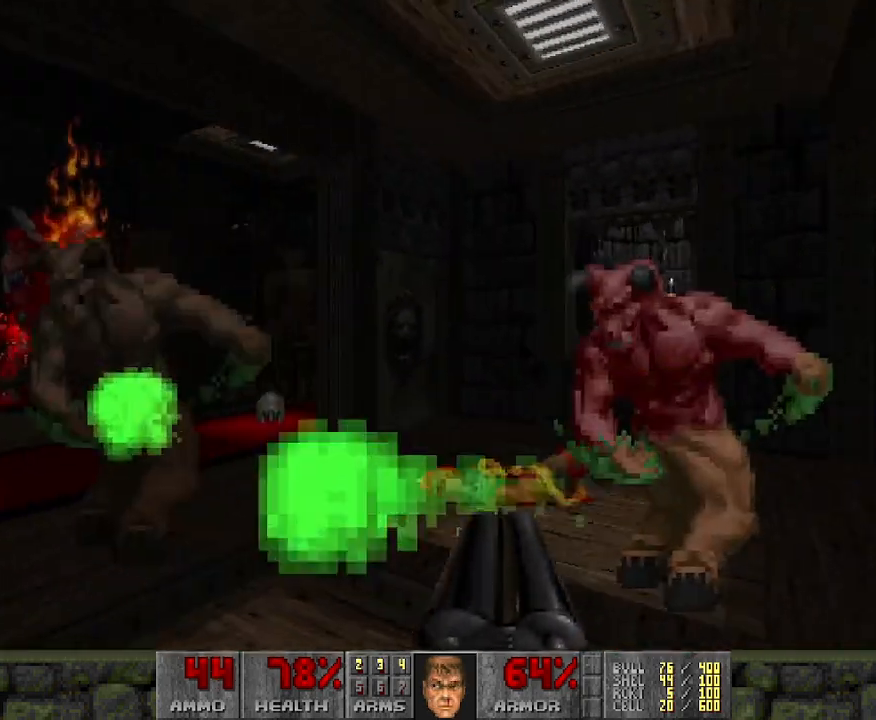
{"keys": [], "mouse": [], "events": [[133, "w", "up"], [317, "w", "down"], [450, "d", "up"], [500, "w", "up"]]}
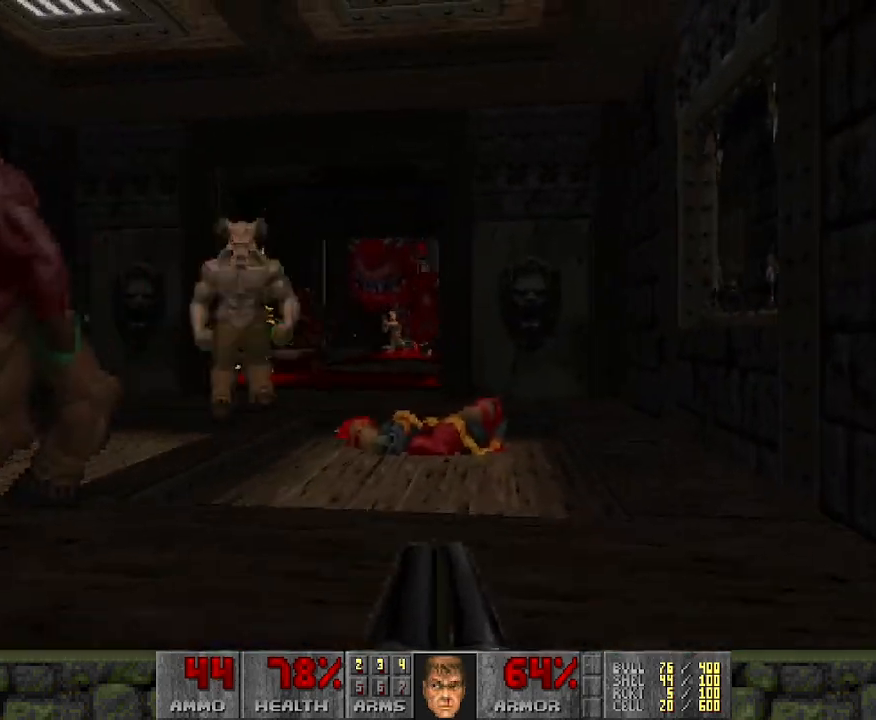
{"keys": ["a", "w"], "mouse": [], "events": [[150, "a", "down"], [483, "w", "down"]]}
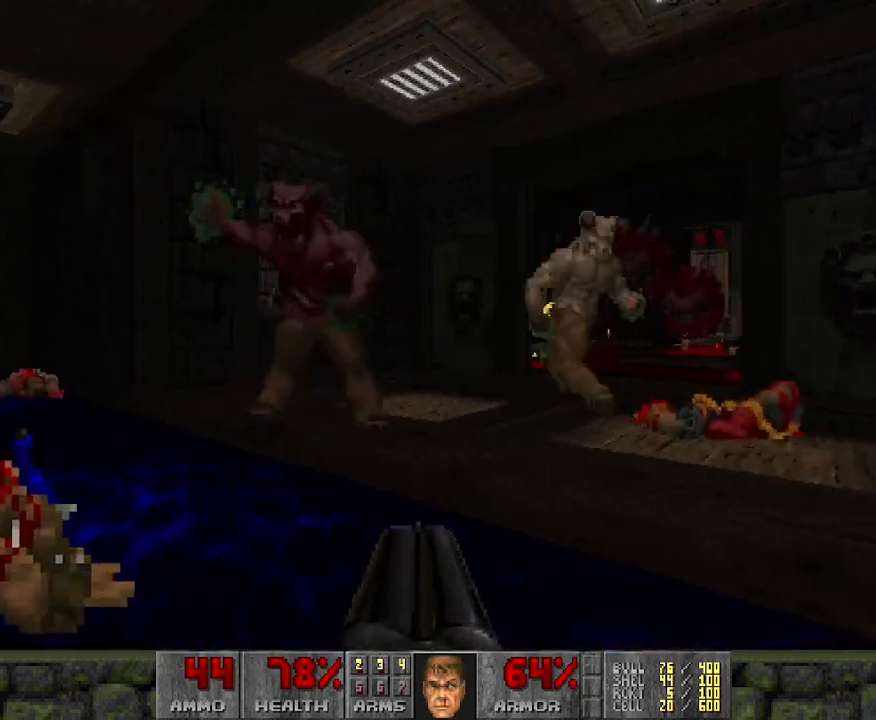
{"keys": ["a"], "mouse": [], "events": [[167, "w", "up"]]}
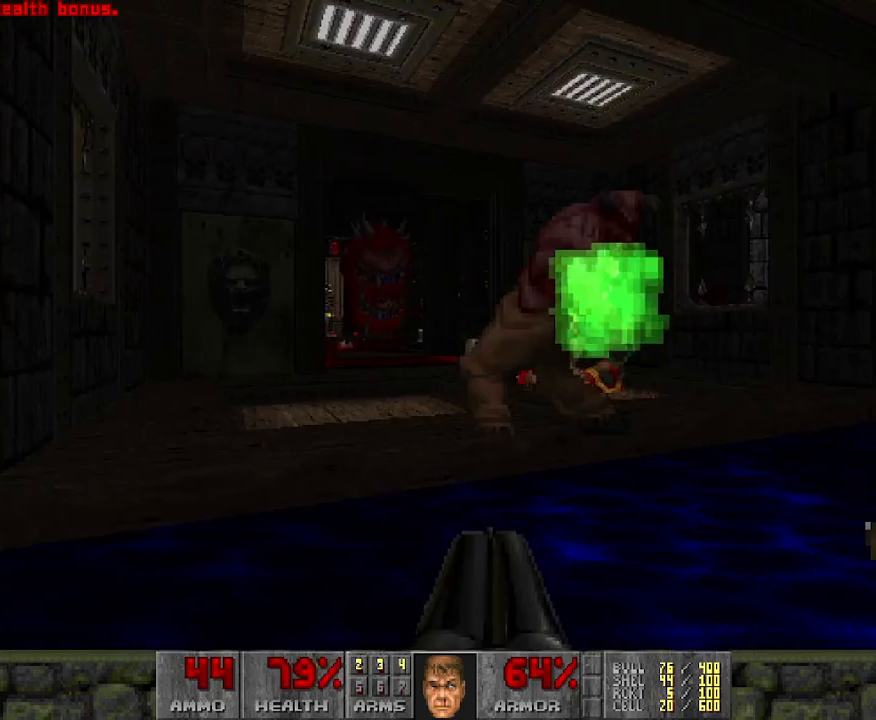
{"keys": [], "mouse": [], "events": [[450, "a", "up"]]}
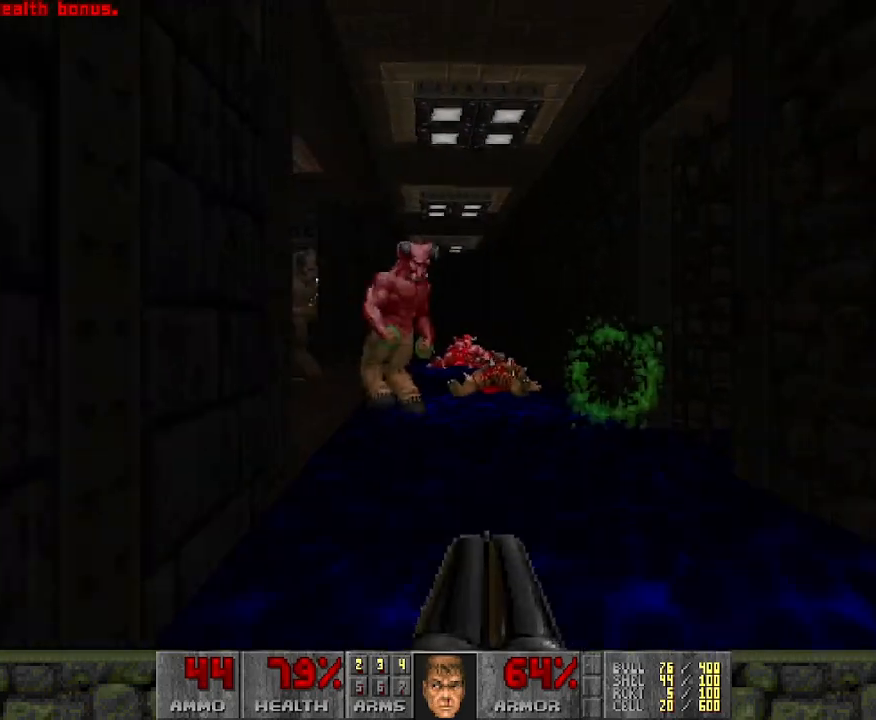
{"keys": ["w"], "mouse": [], "events": [[383, "w", "down"]]}
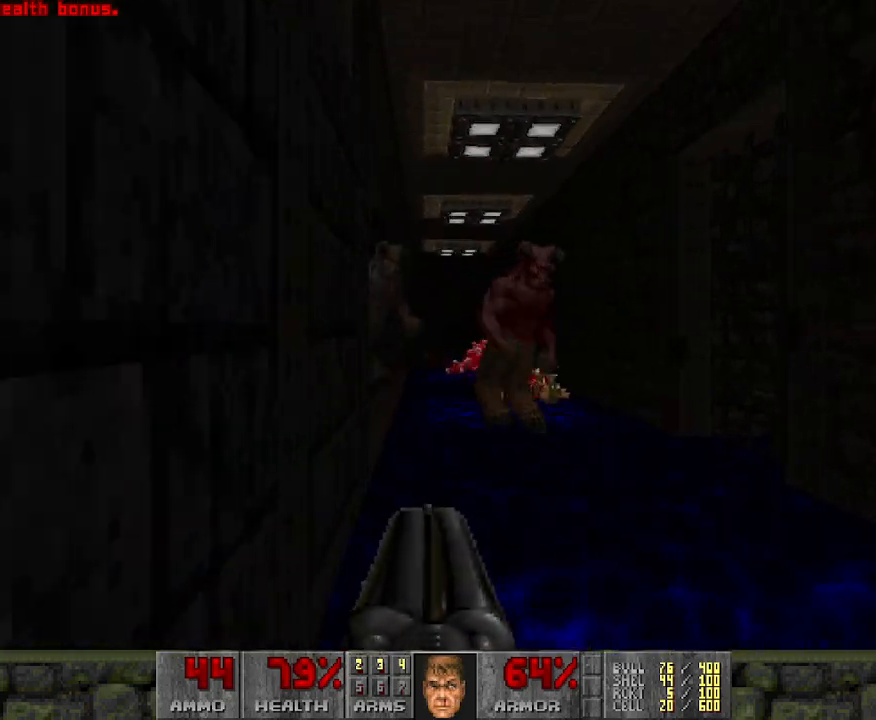
{"keys": ["w"], "mouse": [], "events": [[17, "w", "up"], [300, "w", "down"], [350, "d", "down"], [450, "d", "up"]]}
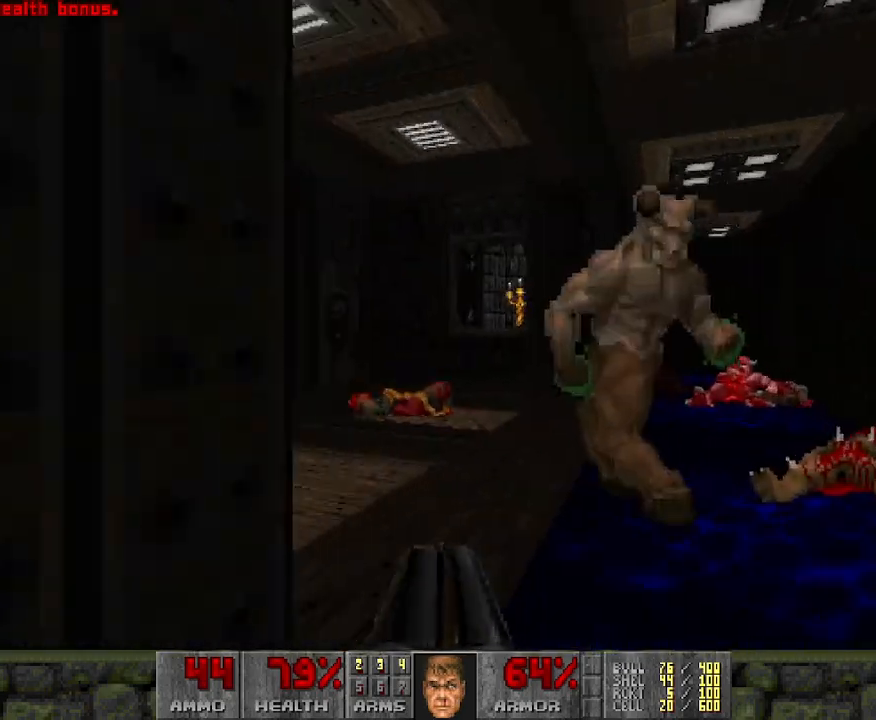
{"keys": ["d", "w"], "mouse": [], "events": [[83, "a", "down"], [167, "a", "up"], [267, "a", "down"], [367, "a", "up"], [500, "d", "down"]]}
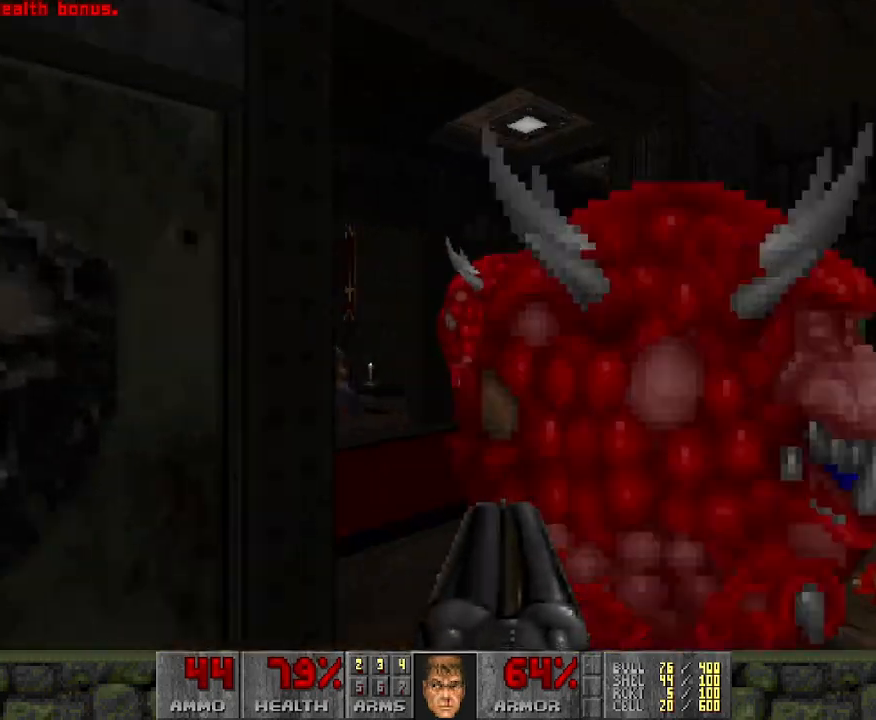
{"keys": ["w"], "mouse": [], "events": [[433, "d", "up"]]}
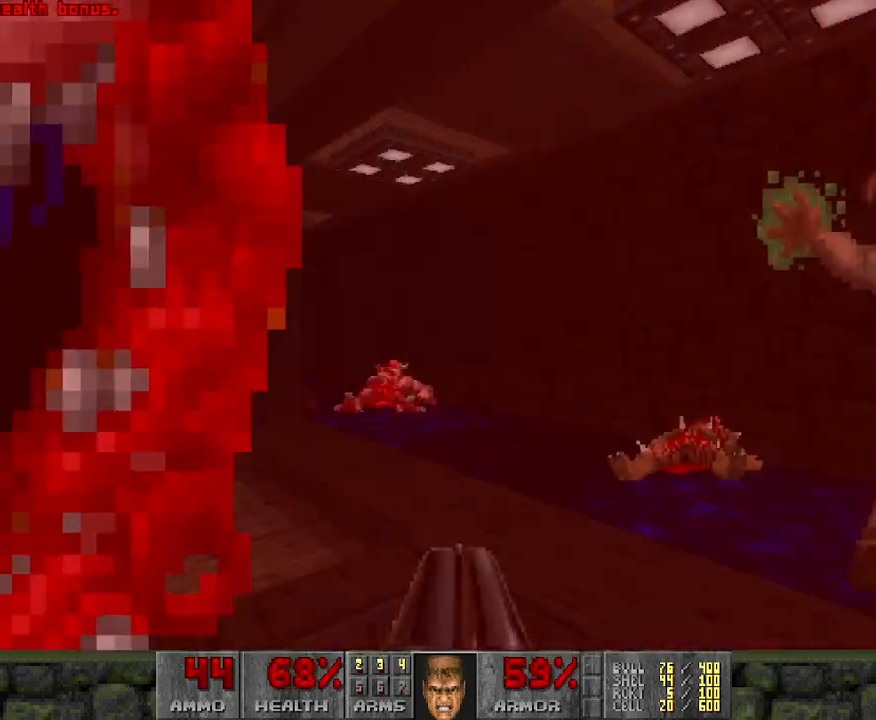
{"keys": ["d", "w"], "mouse": [], "events": [[33, "a", "down"], [450, "a", "up"], [450, "d", "down"]]}
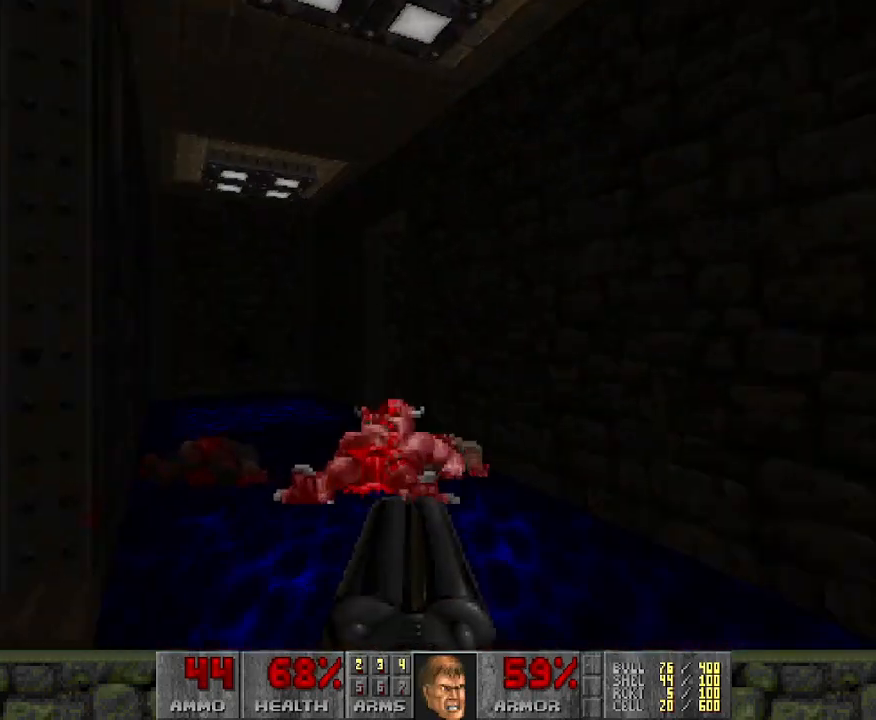
{"keys": ["a", "w"], "mouse": [], "events": [[133, "d", "up"], [317, "a", "down"]]}
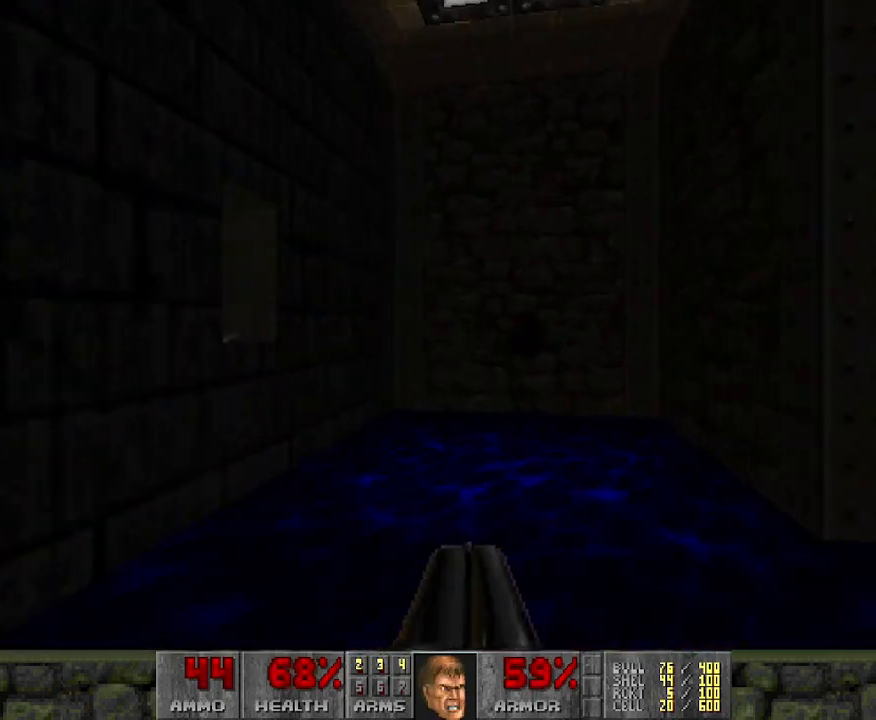
{"keys": ["a", "w"], "mouse": [], "events": [[150, "a", "up"], [383, "a", "down"]]}
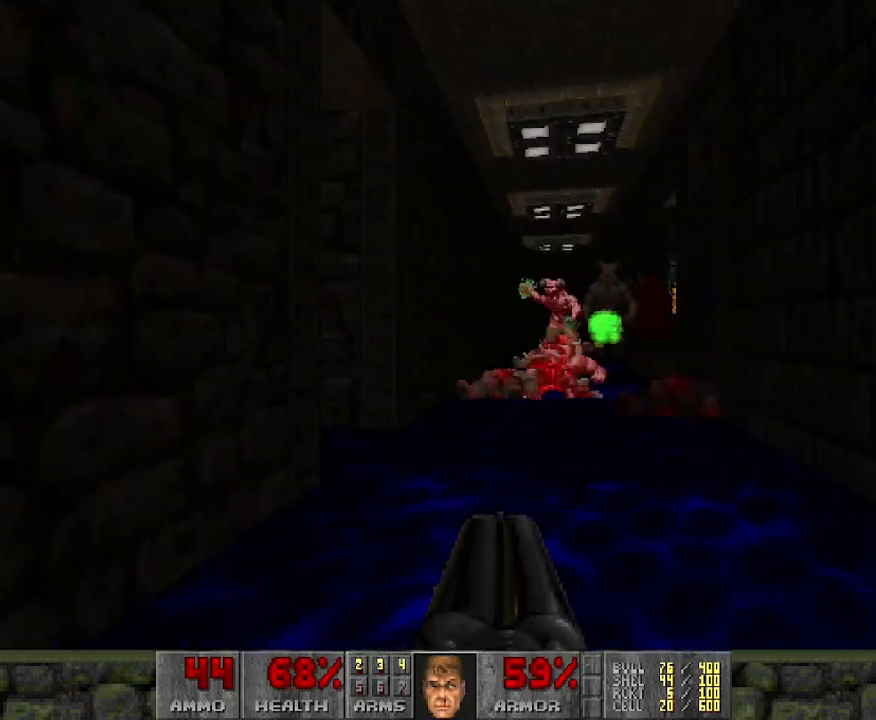
{"keys": ["a"], "mouse": [], "events": [[100, "a", "up"], [100, "w", "up"], [150, "d", "down"], [200, "w", "down"], [250, "d", "up"], [350, "a", "down"], [433, "w", "up"]]}
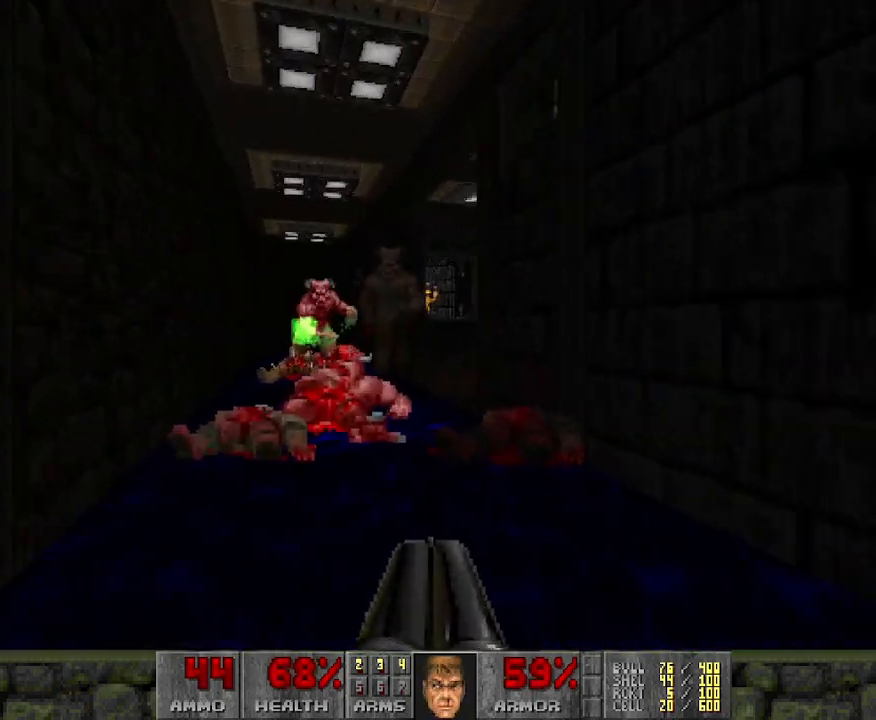
{"keys": ["a", "s"], "mouse": [], "events": [[117, "a", "up"], [117, "w", "down"], [167, "a", "down"], [217, "w", "up"], [317, "s", "down"]]}
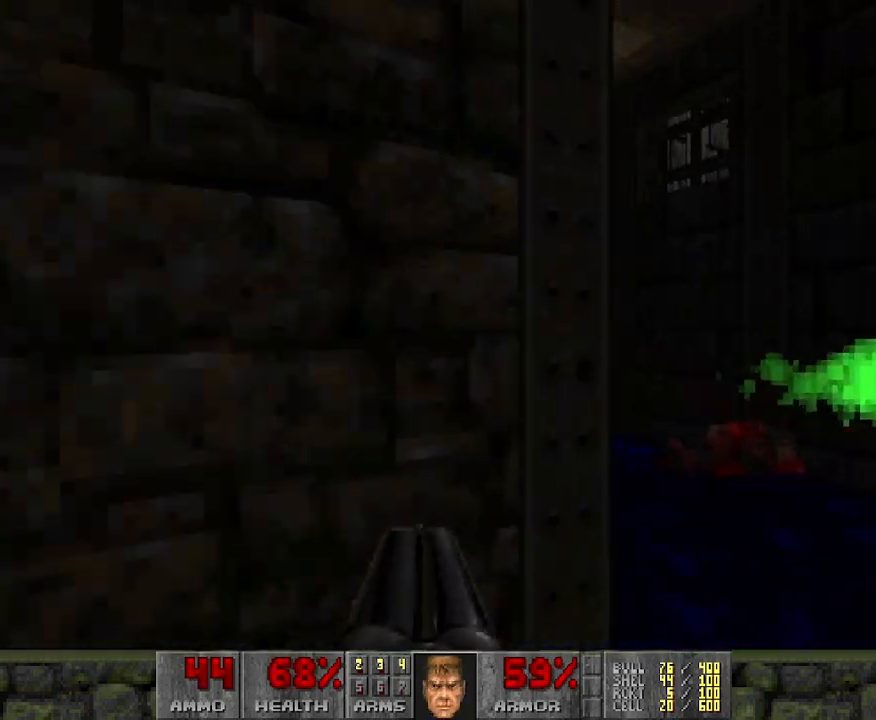
{"keys": [], "mouse": [], "events": [[50, "a", "up"], [50, "s", "up"], [83, "d", "down"], [83, "w", "down"], [333, "d", "up"], [383, "w", "up"]]}
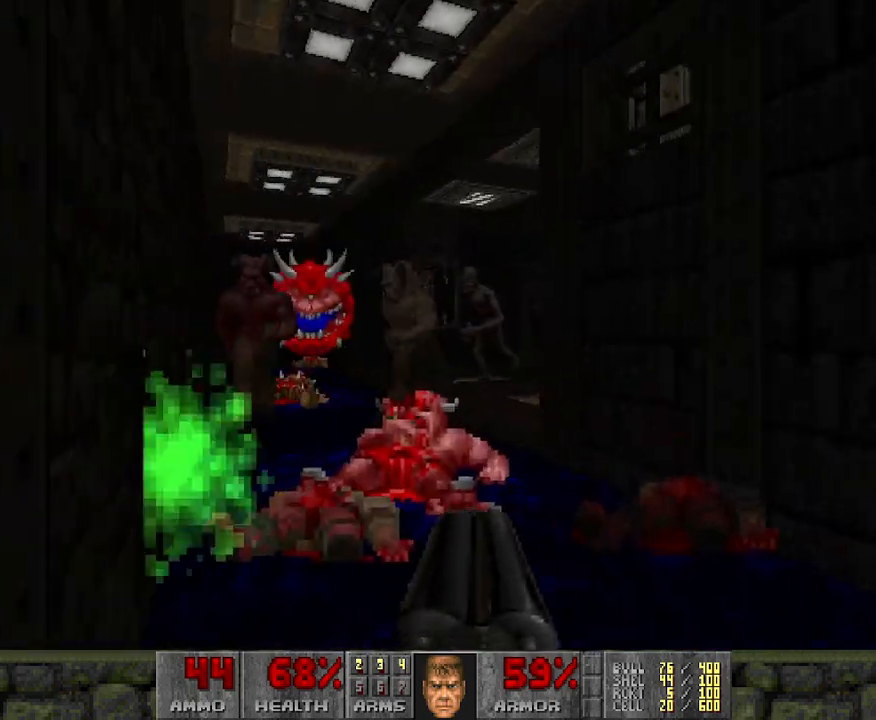
{"keys": ["a", "s"], "mouse": [], "events": [[67, "d", "down"], [67, "w", "down"], [217, "d", "up"], [300, "a", "down"], [300, "w", "up"], [450, "s", "down"]]}
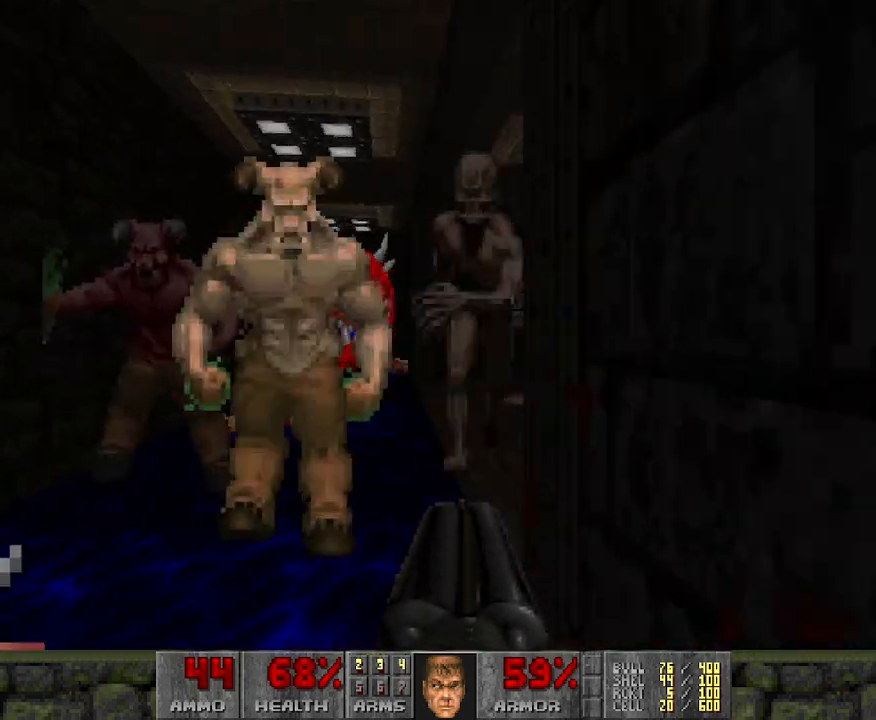
{"keys": ["s"], "mouse": [], "events": [[183, "s", "up"], [233, "s", "down"], [417, "a", "up"]]}
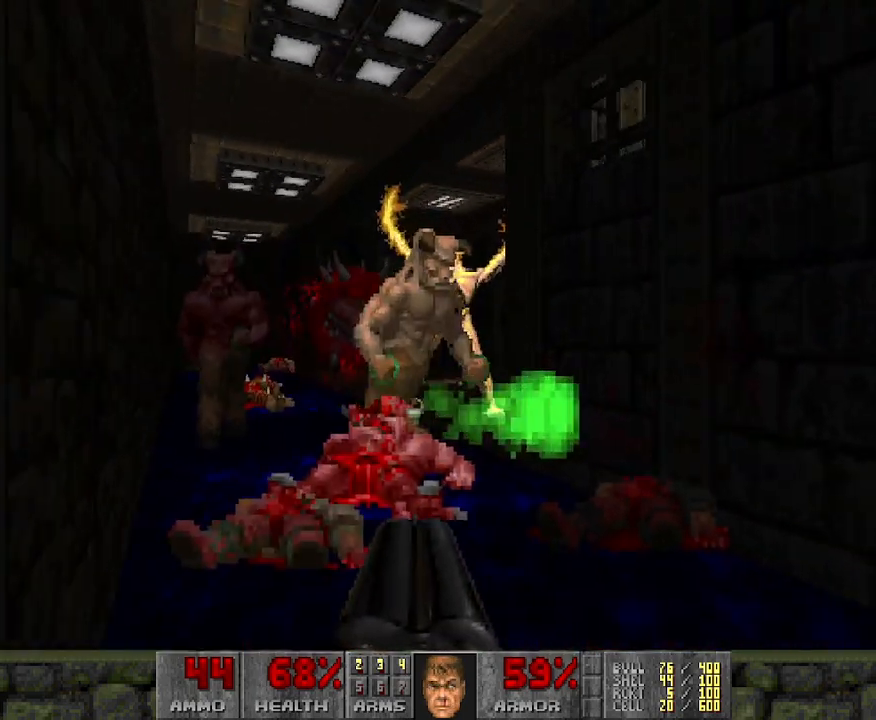
{"keys": [], "mouse": [], "events": [[17, "a", "down"], [67, "s", "up"], [200, "w", "down"], [450, "a", "up"], [500, "w", "up"]]}
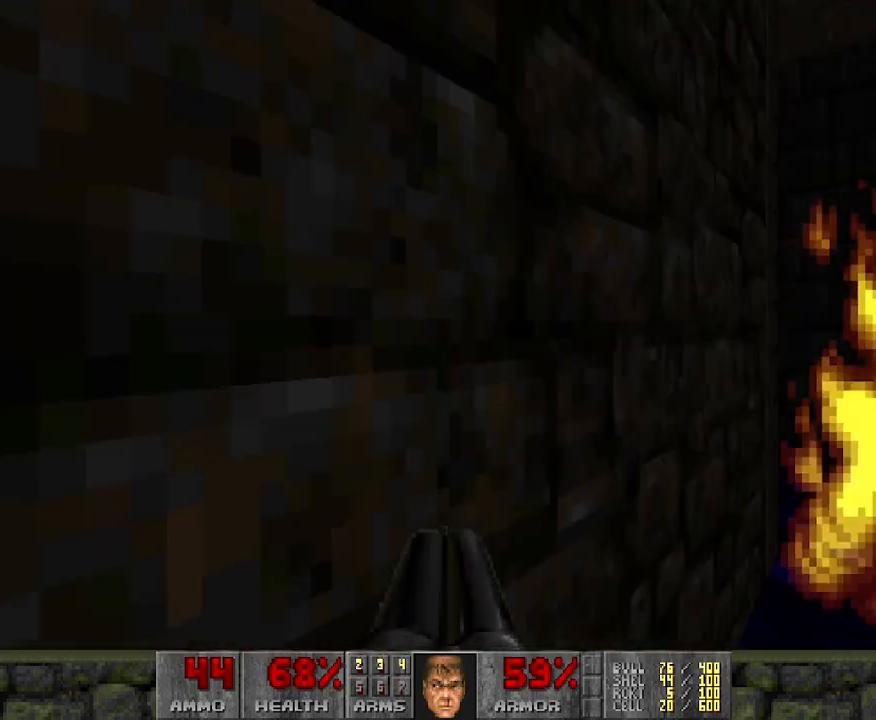
{"keys": ["w"], "mouse": [], "events": [[267, "w", "down"], [367, "d", "down"], [467, "d", "up"]]}
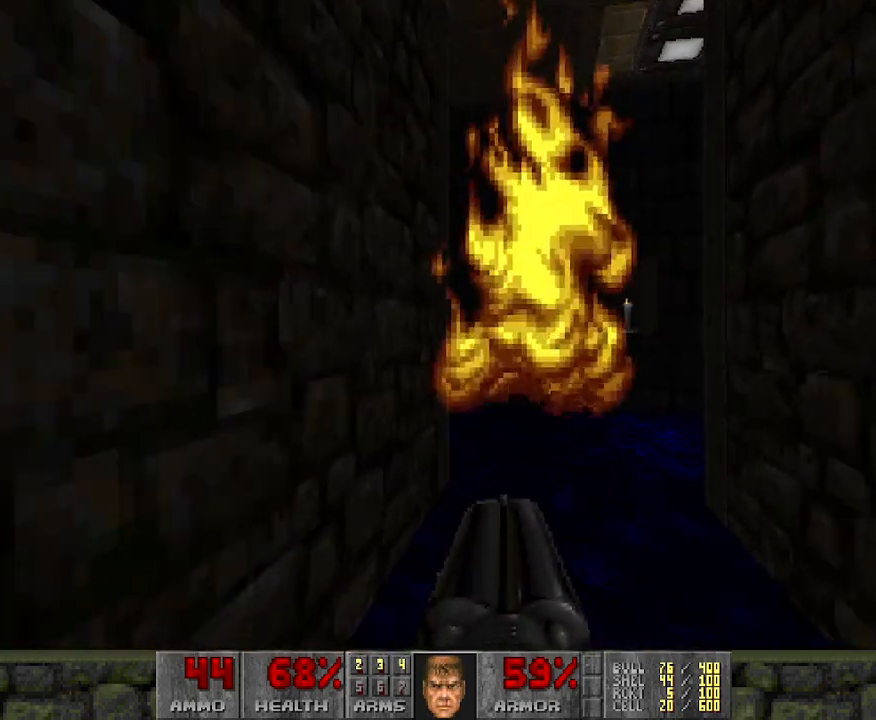
{"keys": [], "mouse": [], "events": [[17, "w", "up"], [250, "a", "down"], [350, "a", "up"]]}
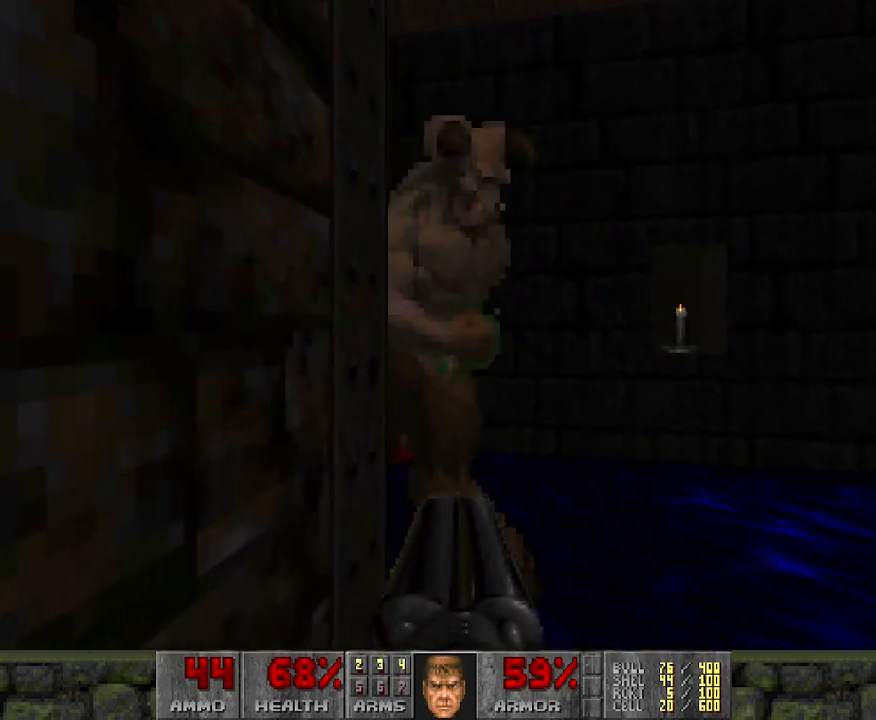
{"keys": ["a", "s"], "mouse": [], "events": [[83, "w", "down"], [183, "w", "up"], [367, "s", "down"], [467, "a", "down"]]}
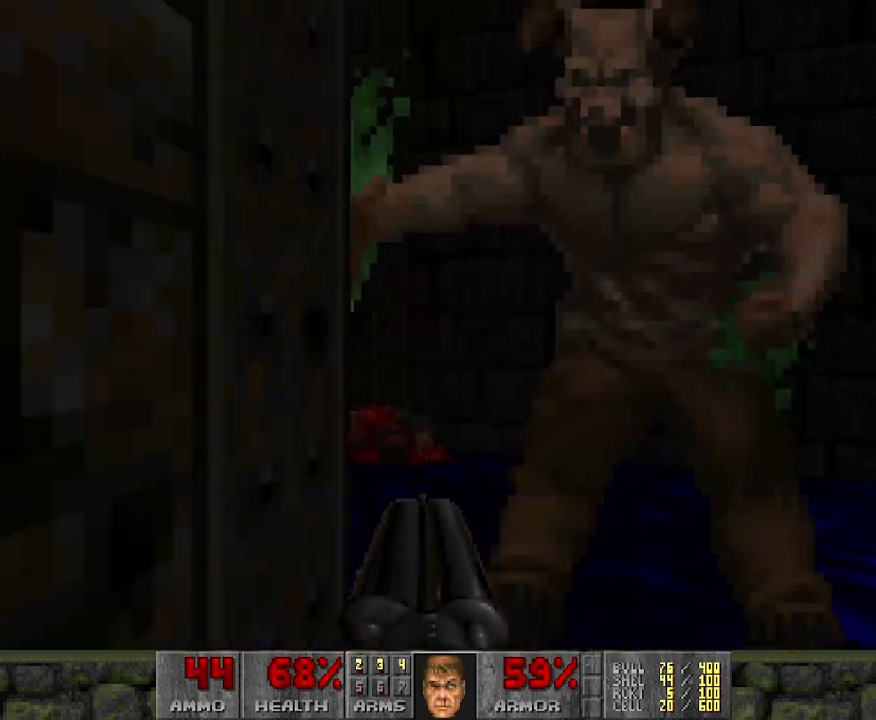
{"keys": ["w"], "mouse": [], "events": [[217, "s", "up"], [267, "w", "down"], [450, "a", "up"]]}
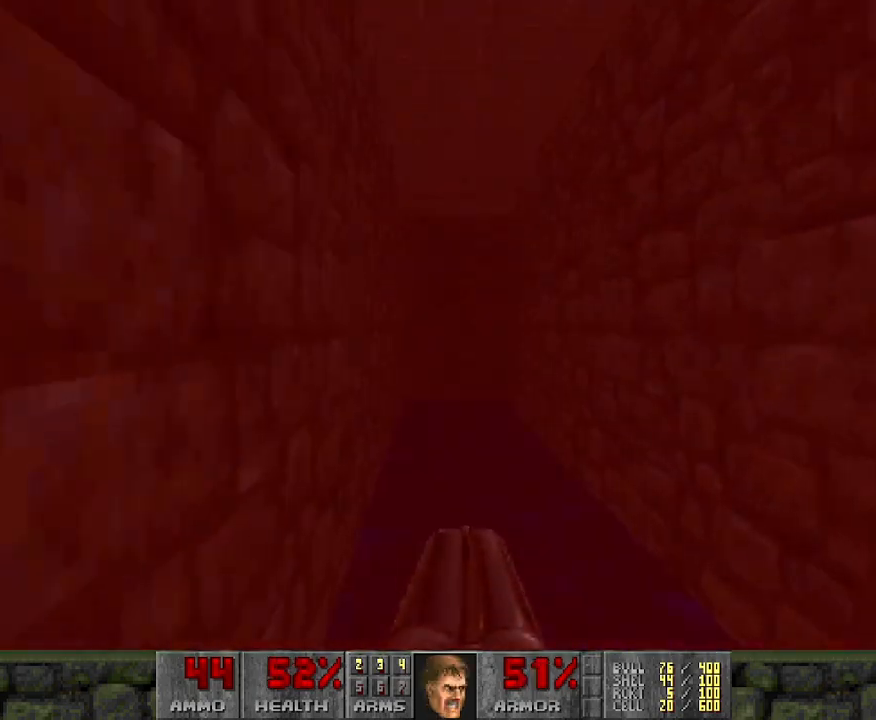
{"keys": ["a", "w"], "mouse": [], "events": [[417, "a", "down"]]}